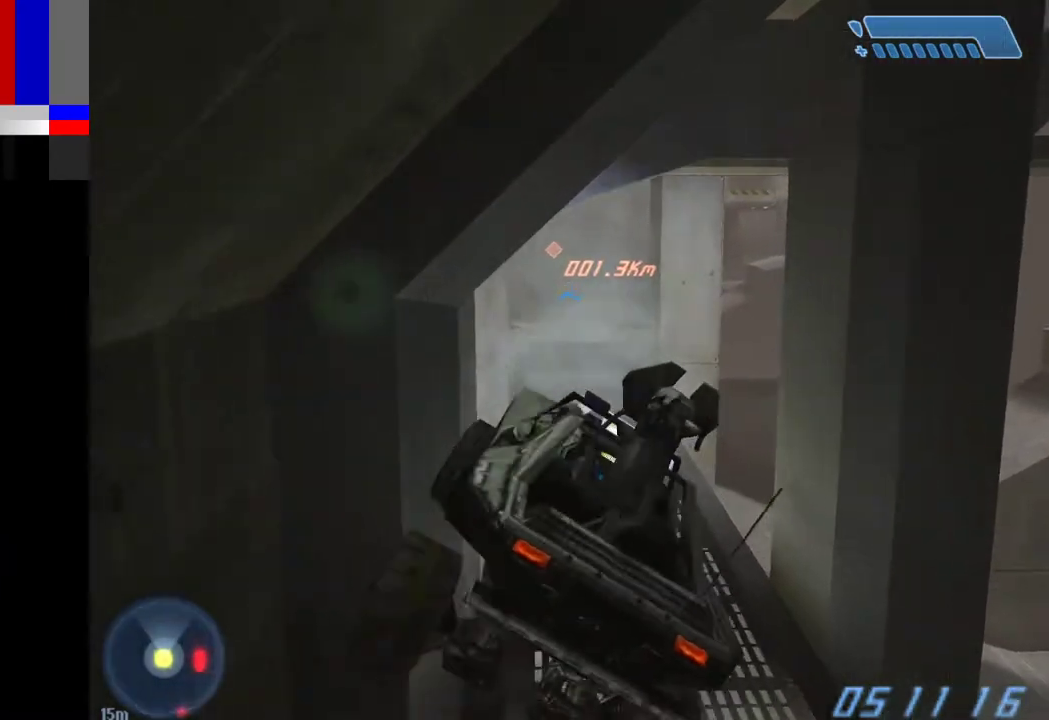
Gameplay with keyboard and mouse; each line is a JSON object with the keys and mouse buttons held at the frame after it. "events" lists presses ("down") and releases ("up") of "1", "2", "4", "a", "ctrl", "d", "e", "f", "g", "q", "r", "return", "s", "shift", "space", "tab", "w", "mouse_left" and "mouse_right" between this image and that frame as [ms after this image, input, new state], when the widget could be followed in between. "mouse_left", "mouse_right" = the "left", "right" buttons of the "mouse" list. No other keys are recorded. Not read: mouse_move.
{"keys": ["w"], "mouse": [], "events": []}
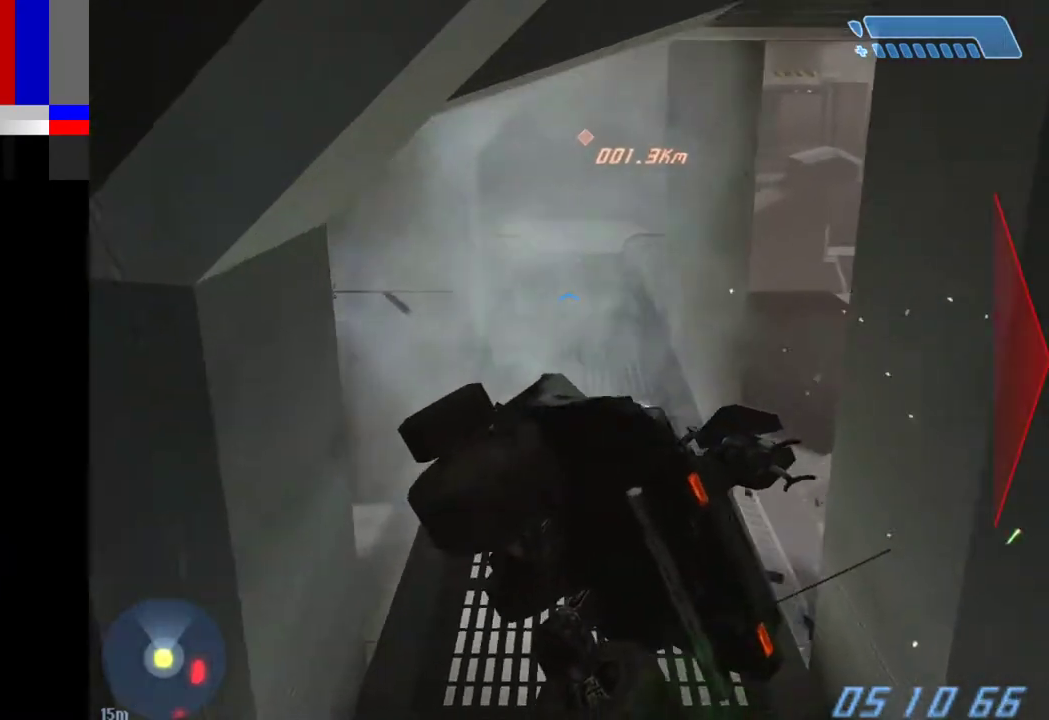
{"keys": ["w"], "mouse": [], "events": []}
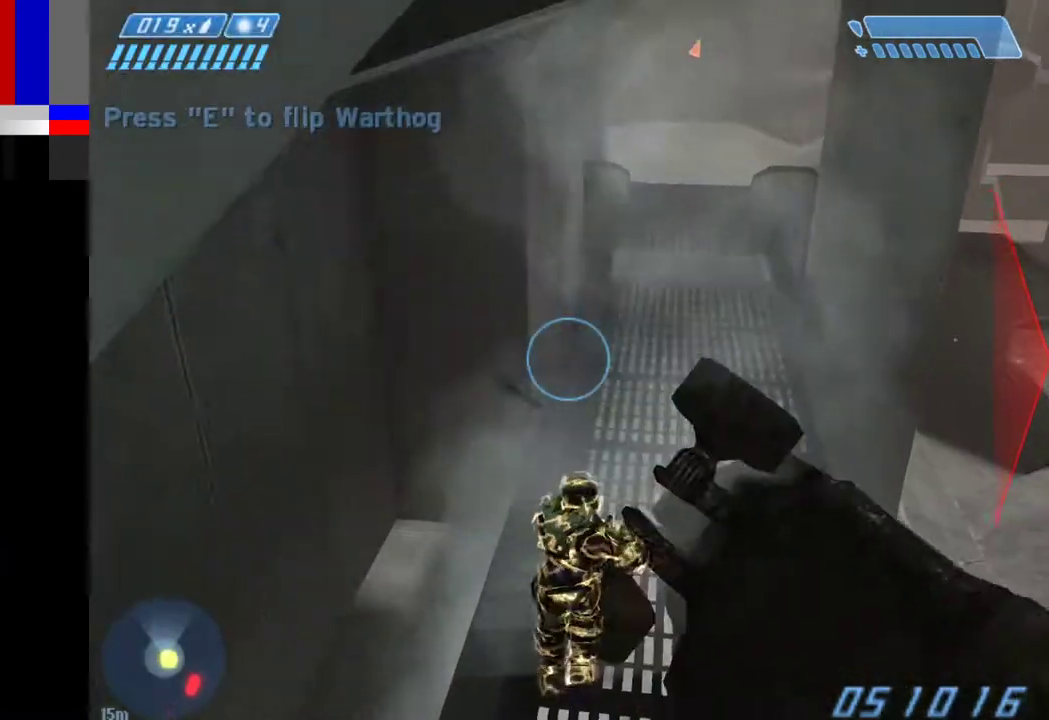
{"keys": ["w"], "mouse": [], "events": [[150, "e", "down"], [250, "e", "up"]]}
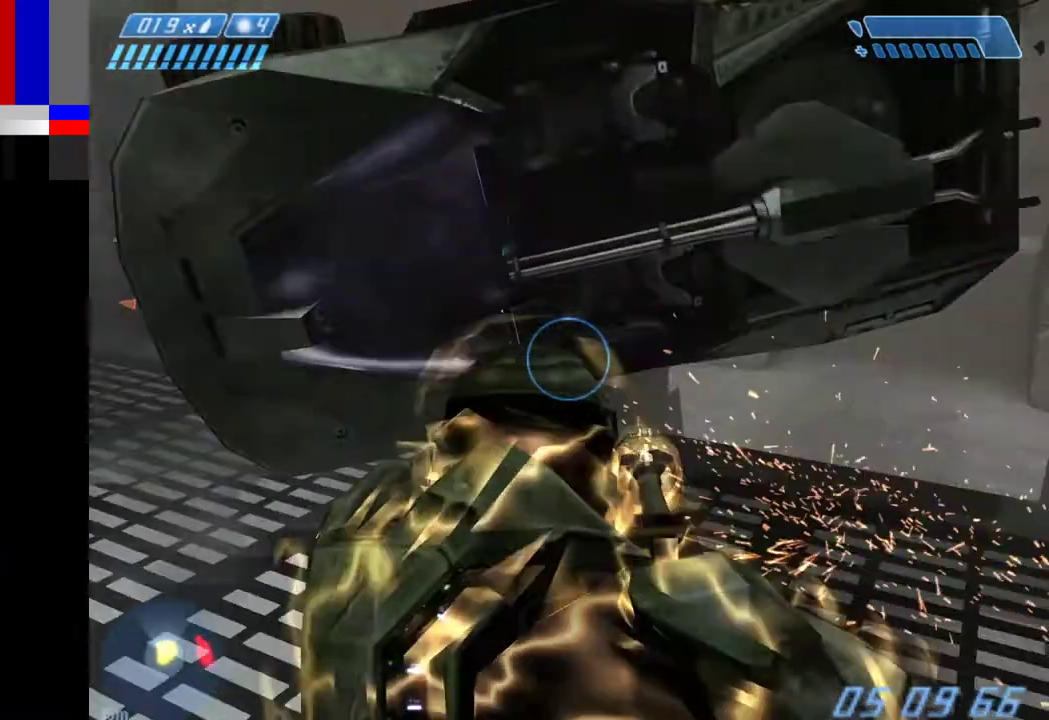
{"keys": ["e", "w"], "mouse": [], "events": [[500, "e", "down"]]}
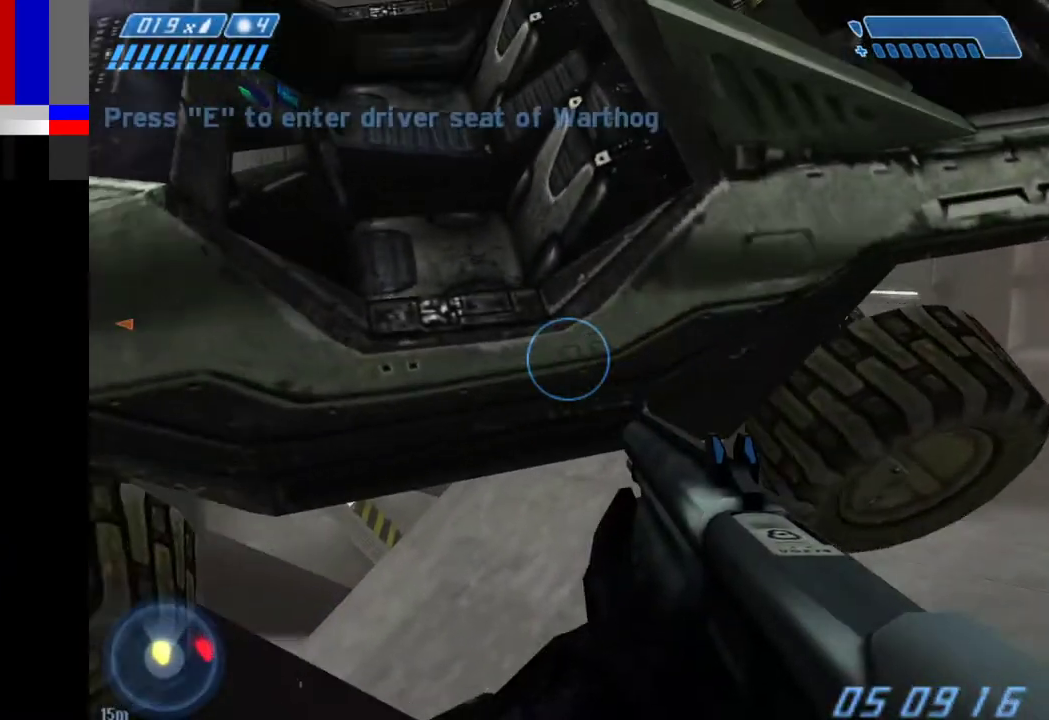
{"keys": ["a", "w"], "mouse": [], "events": [[83, "e", "up"], [183, "e", "down"], [233, "e", "up"], [367, "a", "down"]]}
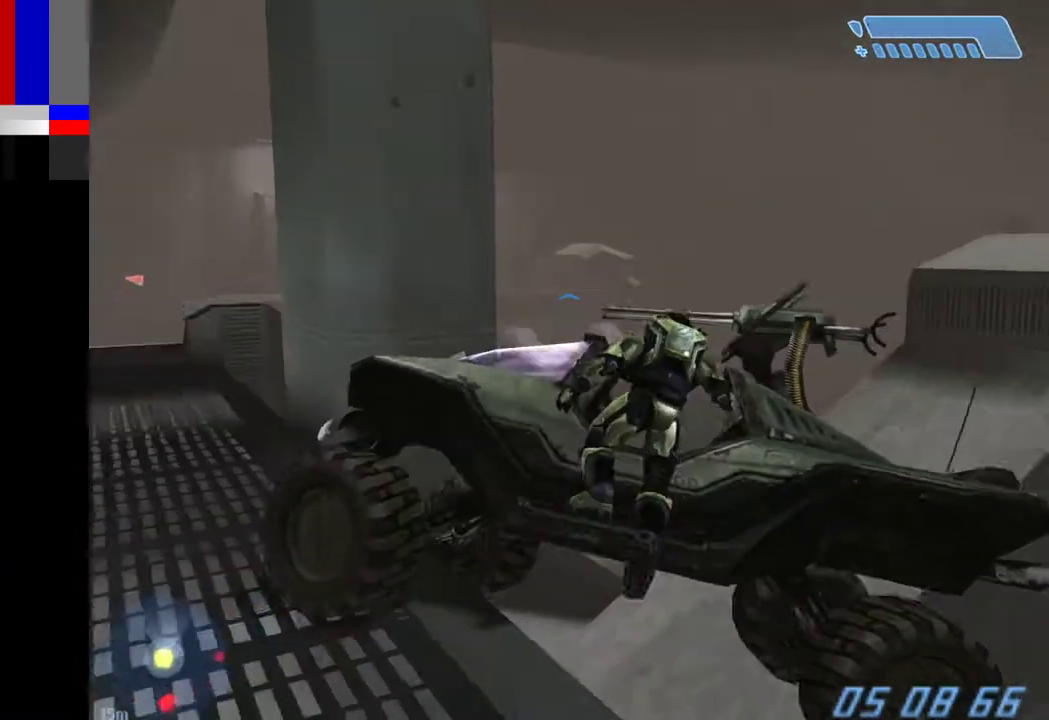
{"keys": ["w"], "mouse": [], "events": [[150, "a", "up"]]}
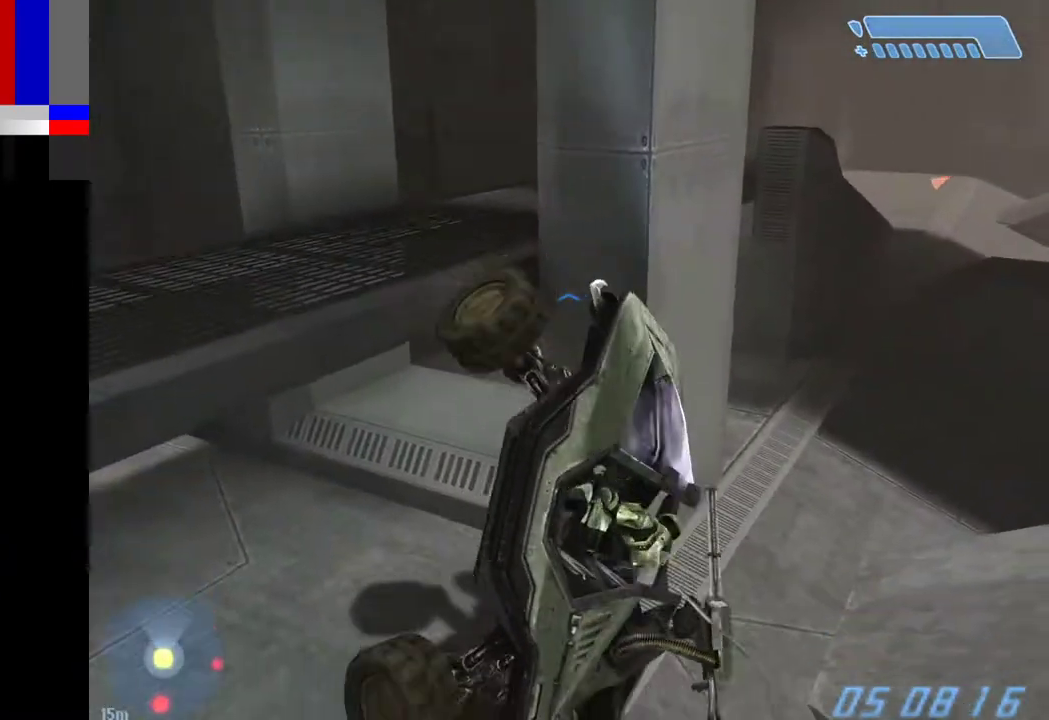
{"keys": ["w"], "mouse": [], "events": []}
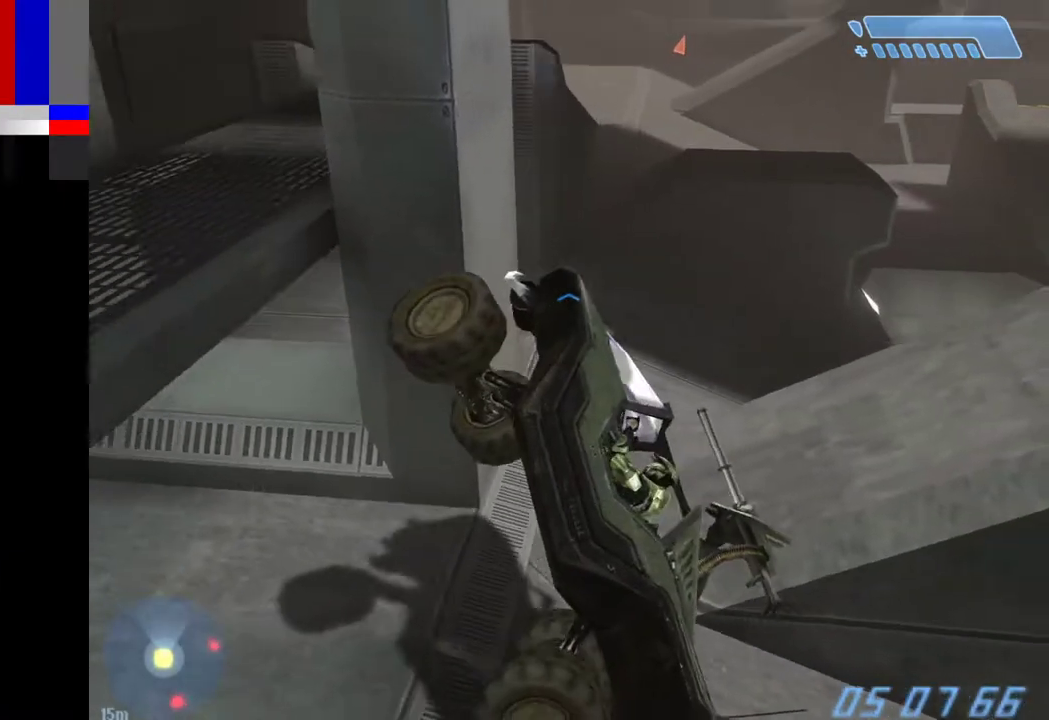
{"keys": ["a", "w"], "mouse": [], "events": [[417, "a", "down"]]}
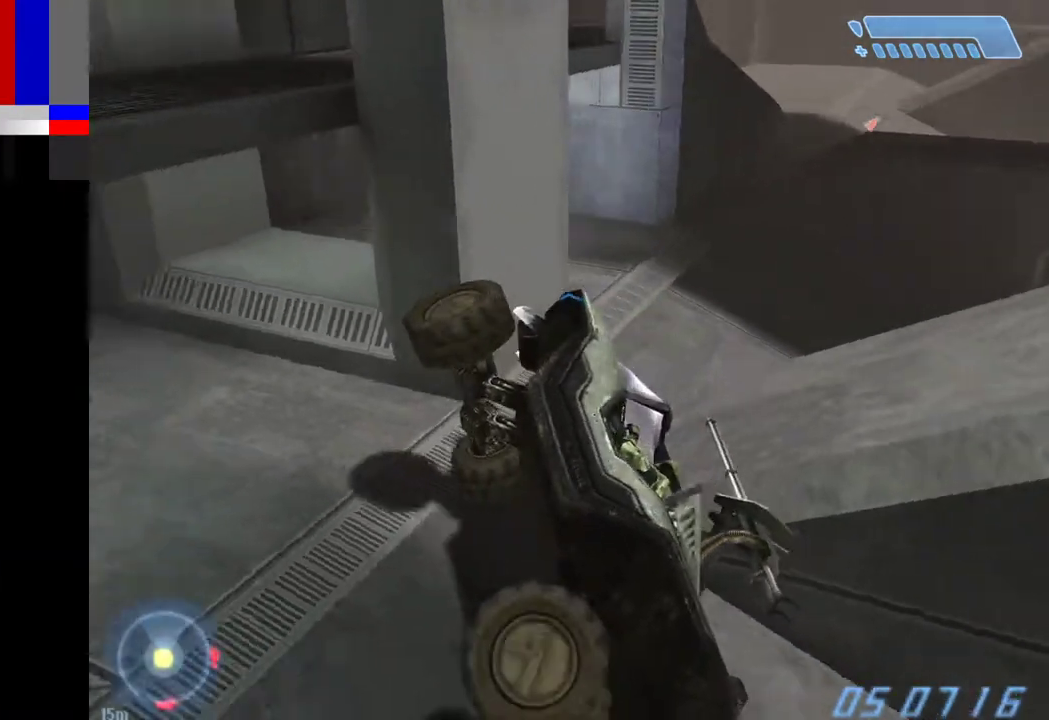
{"keys": ["a", "w"], "mouse": [], "events": []}
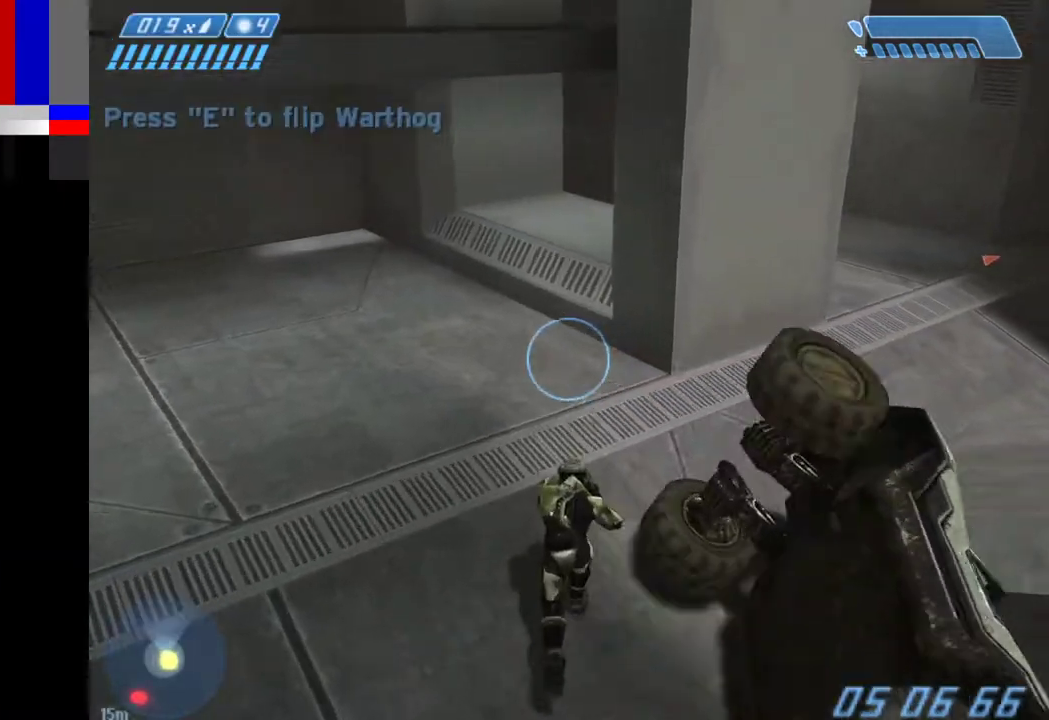
{"keys": ["w"], "mouse": [], "events": [[67, "e", "down"], [167, "e", "up"], [217, "a", "up"], [267, "e", "down"], [350, "e", "up"], [450, "e", "down"], [500, "e", "up"]]}
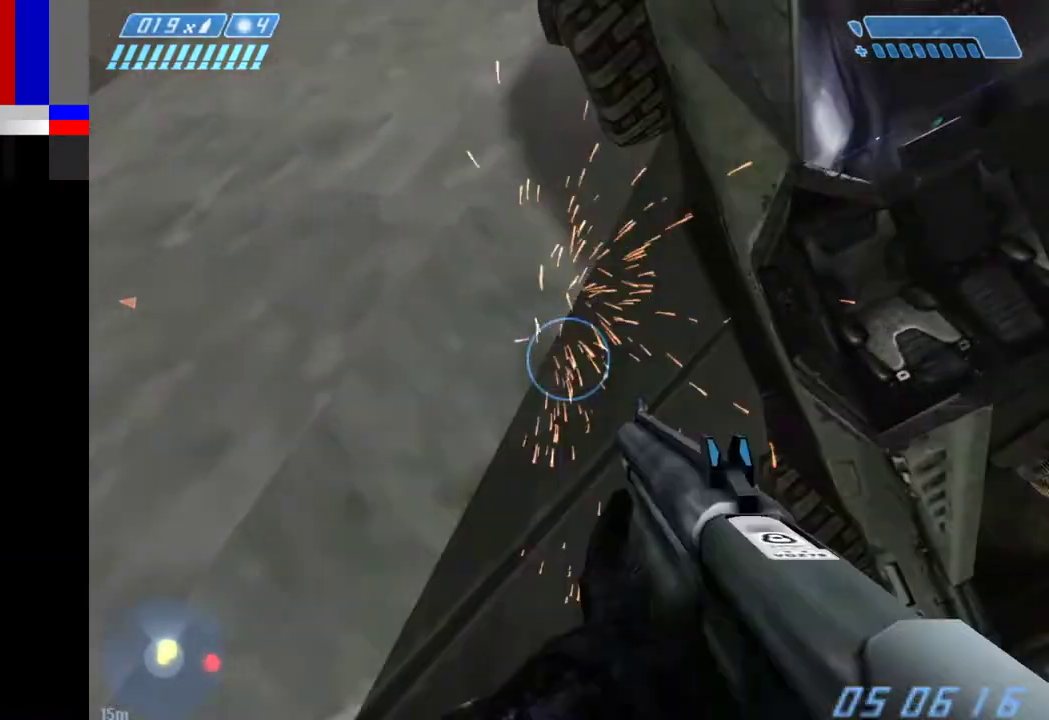
{"keys": ["e", "w"], "mouse": [], "events": [[267, "e", "down"], [367, "e", "up"], [467, "e", "down"]]}
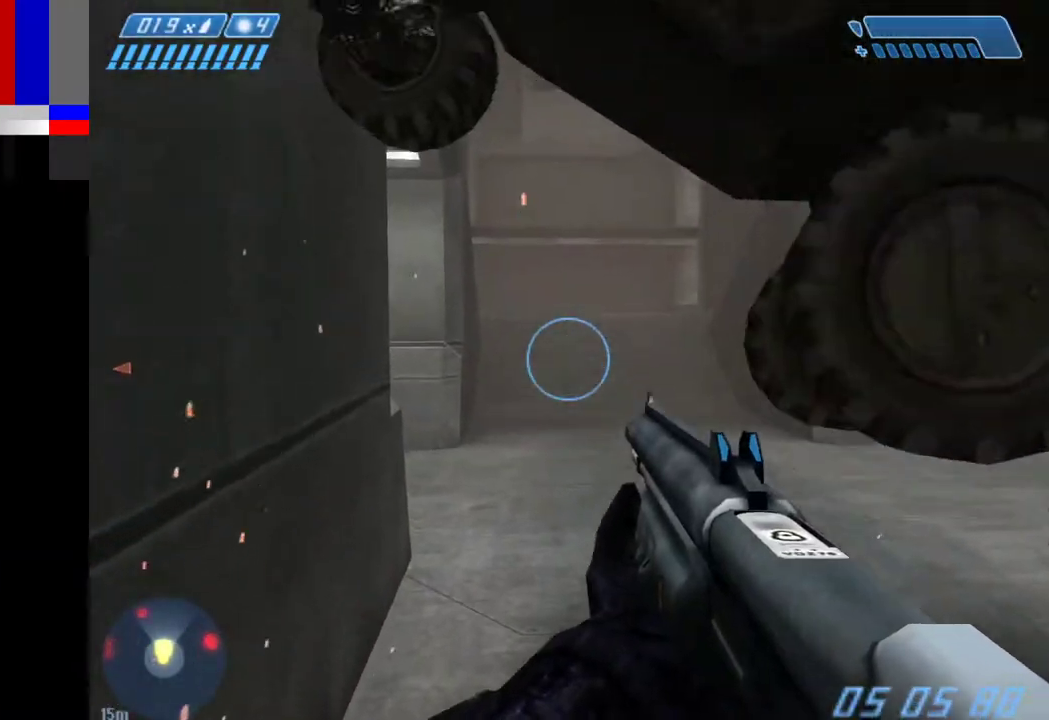
{"keys": ["w"], "mouse": [], "events": [[17, "e", "up"], [100, "e", "down"], [200, "e", "up"], [250, "e", "down"], [333, "e", "up"], [383, "e", "down"], [483, "e", "up"]]}
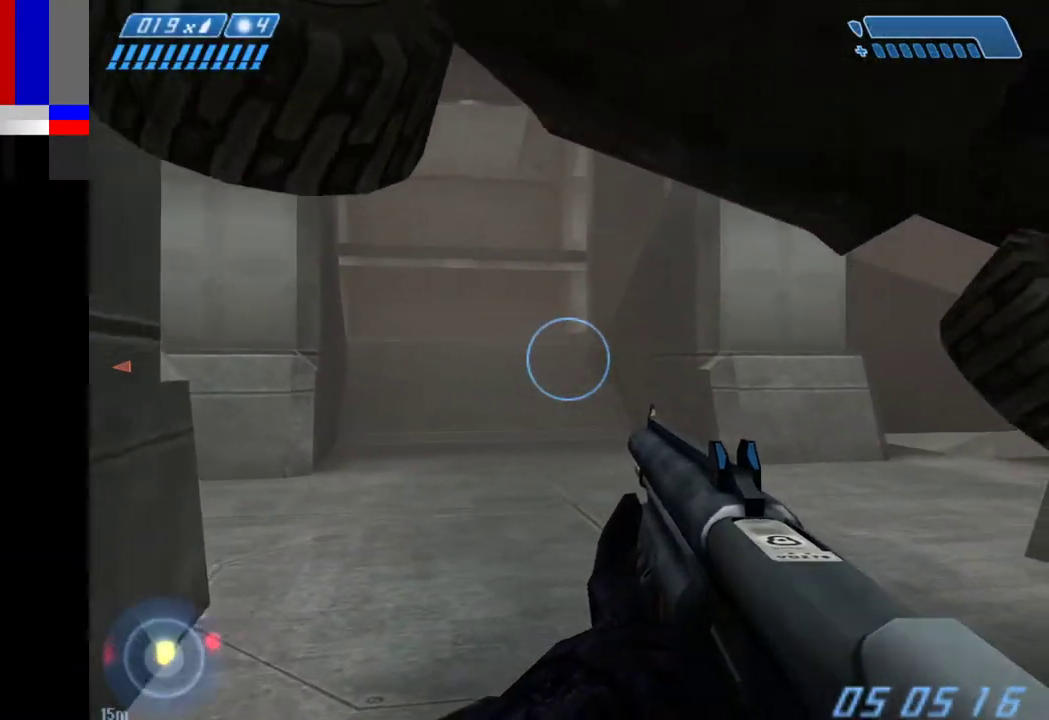
{"keys": ["w"], "mouse": [], "events": [[17, "e", "down"], [117, "e", "up"], [117, "w", "up"], [267, "e", "down"], [300, "w", "down"], [350, "e", "up"], [400, "e", "down"], [500, "e", "up"]]}
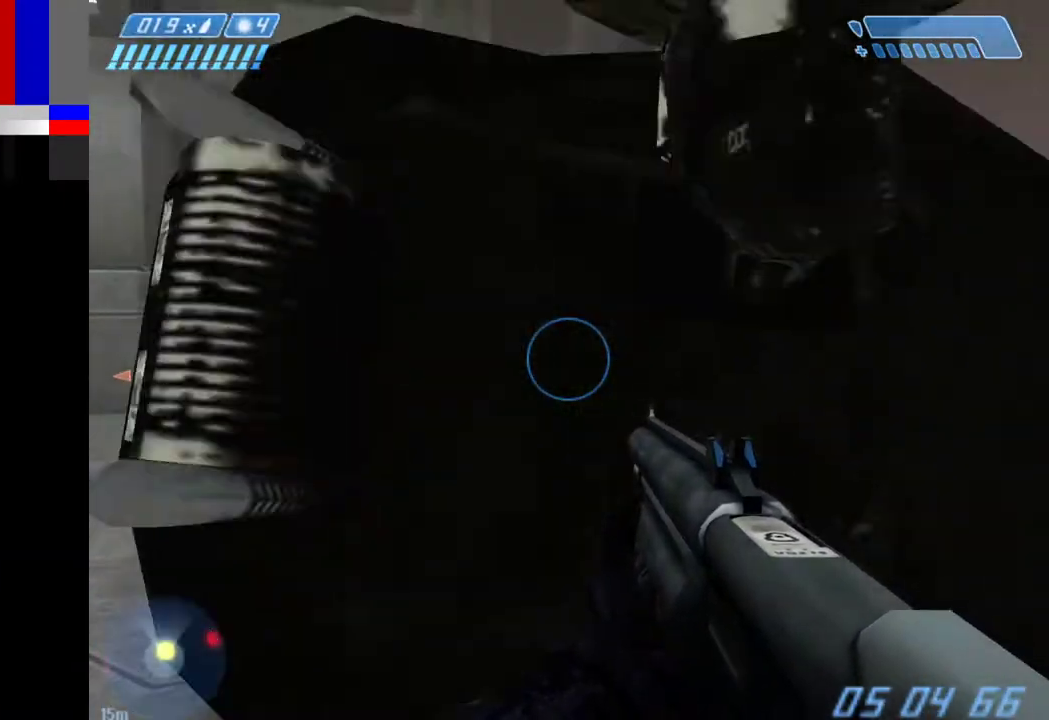
{"keys": ["e", "w"], "mouse": [], "events": [[83, "e", "down"], [133, "e", "up"], [233, "e", "down"], [317, "e", "up"], [417, "e", "down"]]}
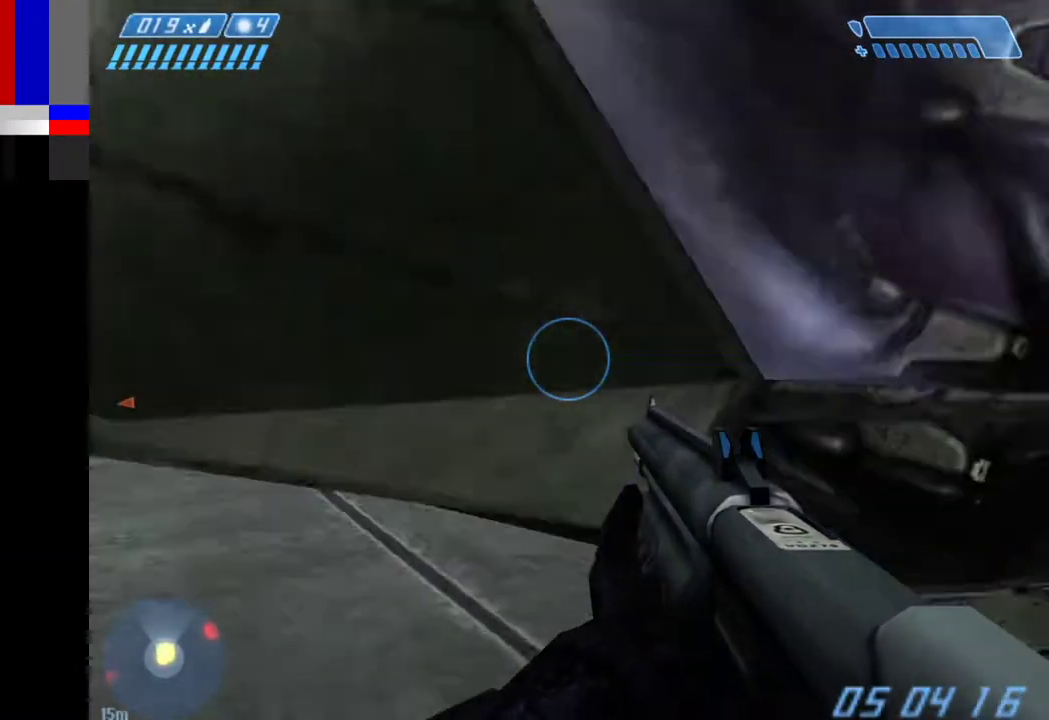
{"keys": ["e", "w"], "mouse": [], "events": [[17, "e", "up"], [200, "w", "up"], [250, "d", "down"], [333, "d", "up"], [333, "w", "down"], [433, "e", "down"]]}
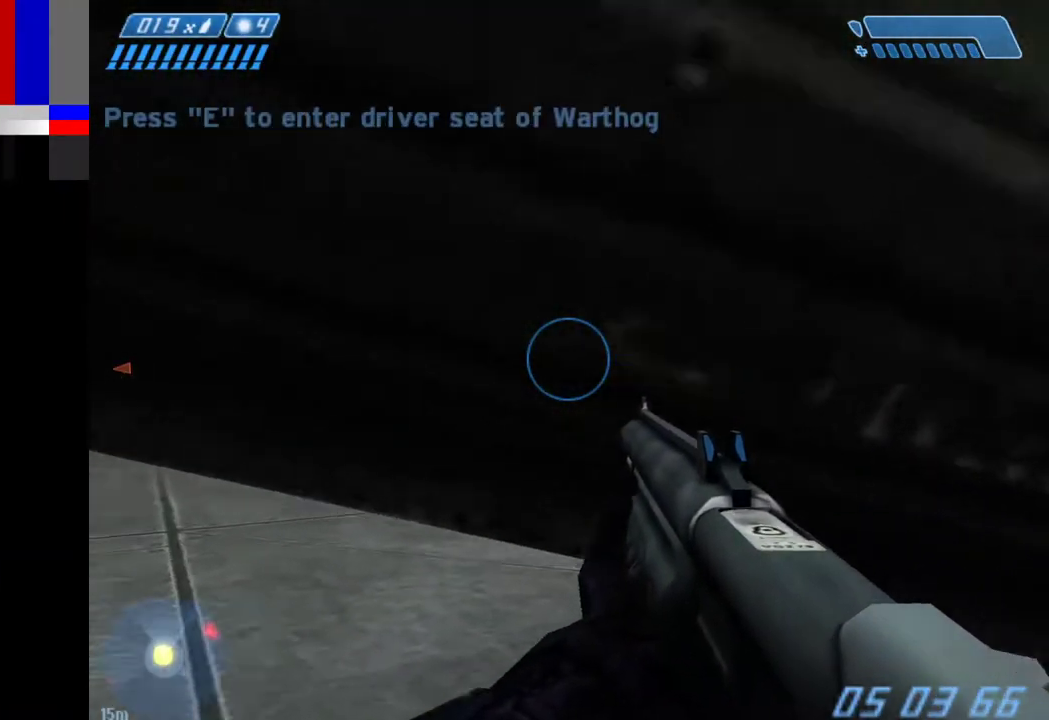
{"keys": ["w"], "mouse": [], "events": [[33, "e", "up"], [300, "e", "down"], [400, "e", "up"]]}
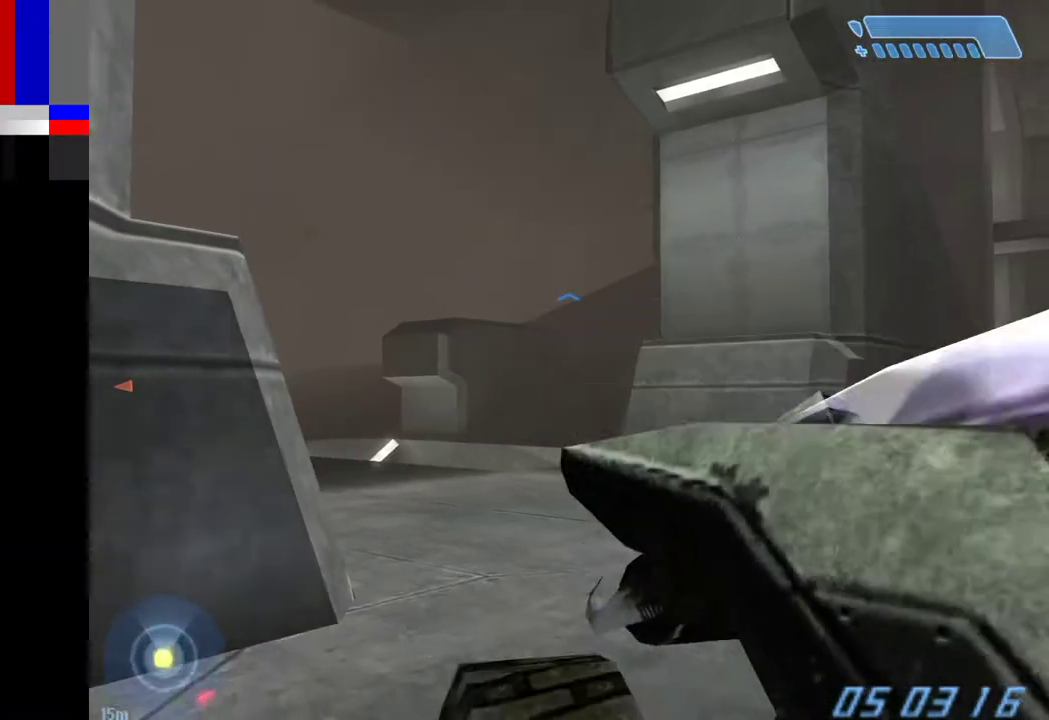
{"keys": ["w"], "mouse": [], "events": []}
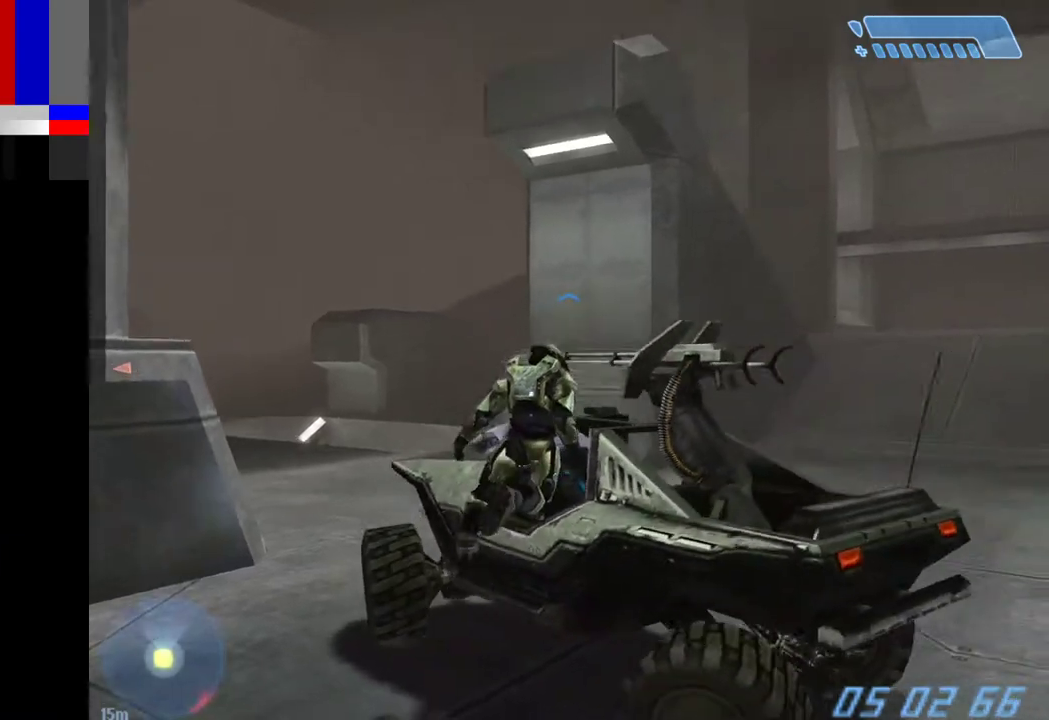
{"keys": ["w"], "mouse": [], "events": []}
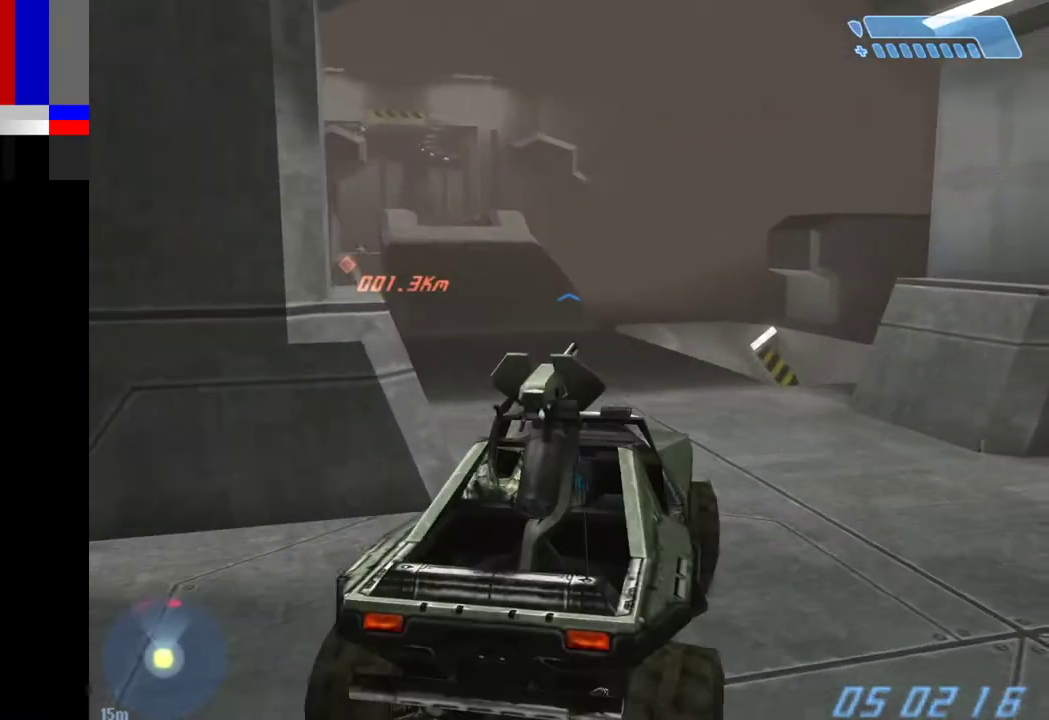
{"keys": ["w"], "mouse": [], "events": []}
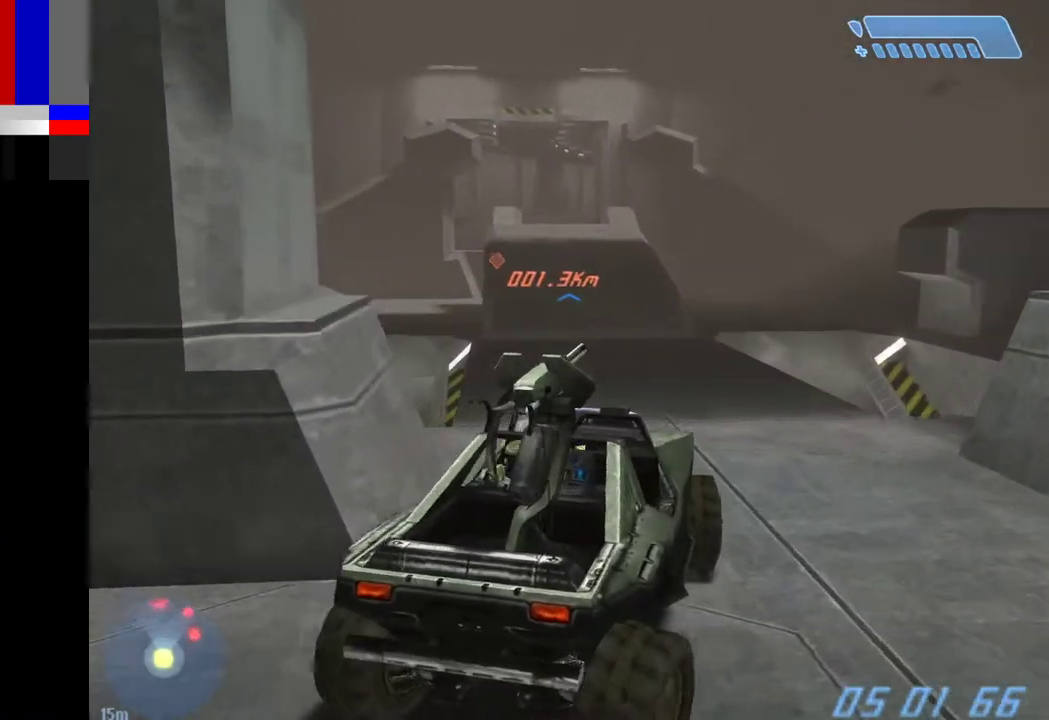
{"keys": ["w"], "mouse": [], "events": []}
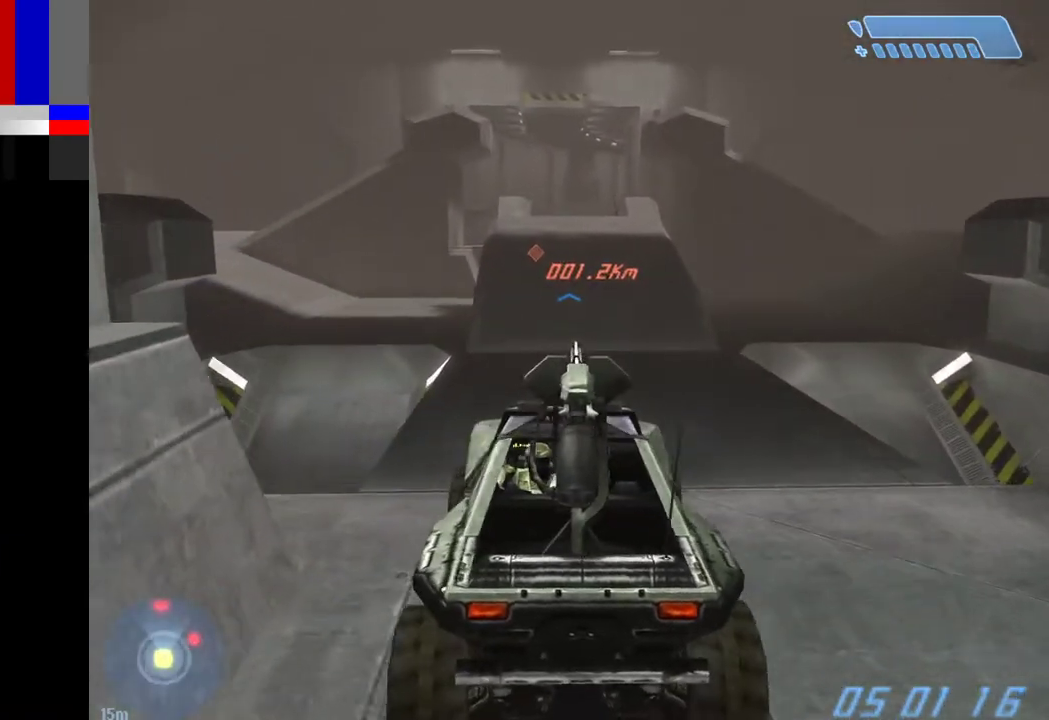
{"keys": ["w"], "mouse": [], "events": []}
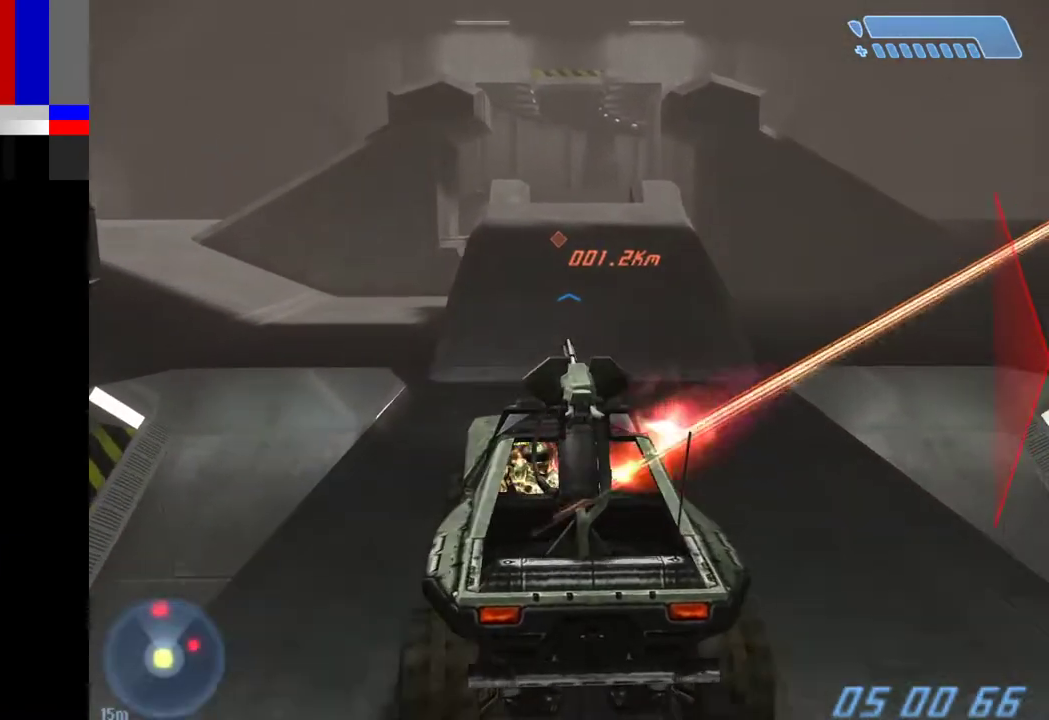
{"keys": ["w"], "mouse": [], "events": []}
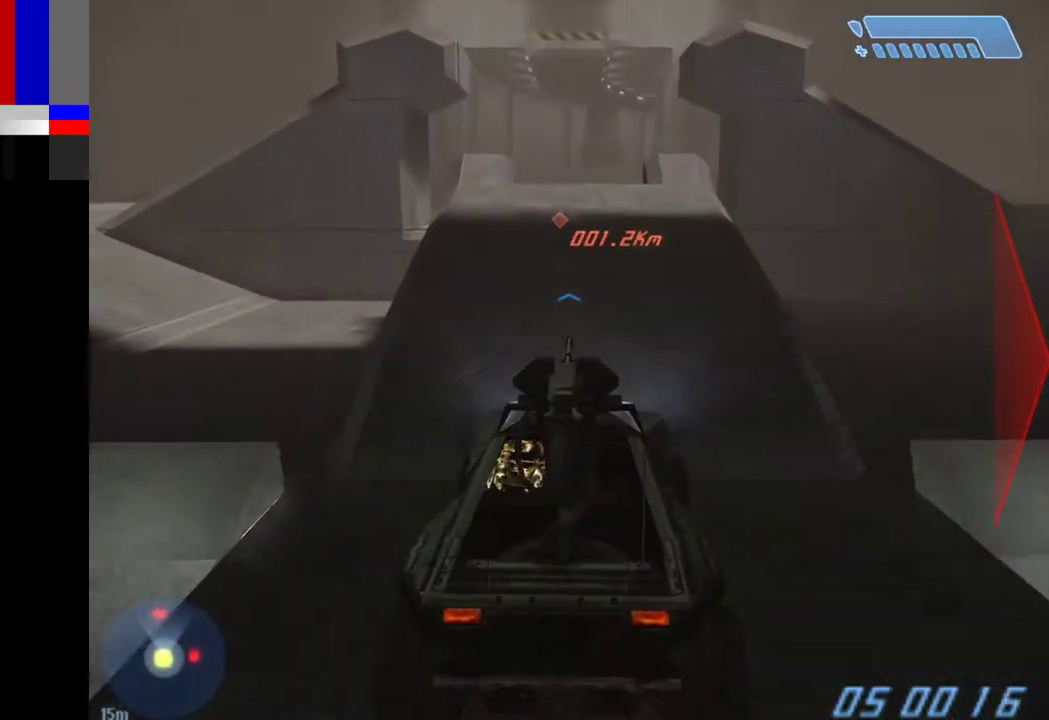
{"keys": ["w"], "mouse": [], "events": []}
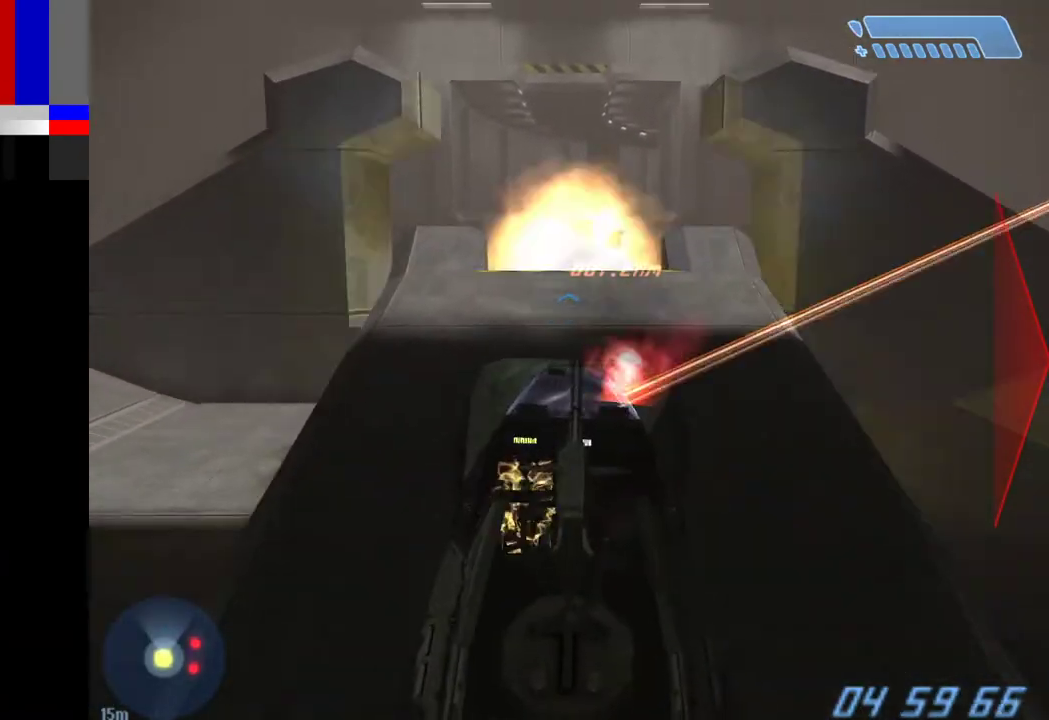
{"keys": ["w"], "mouse": [], "events": []}
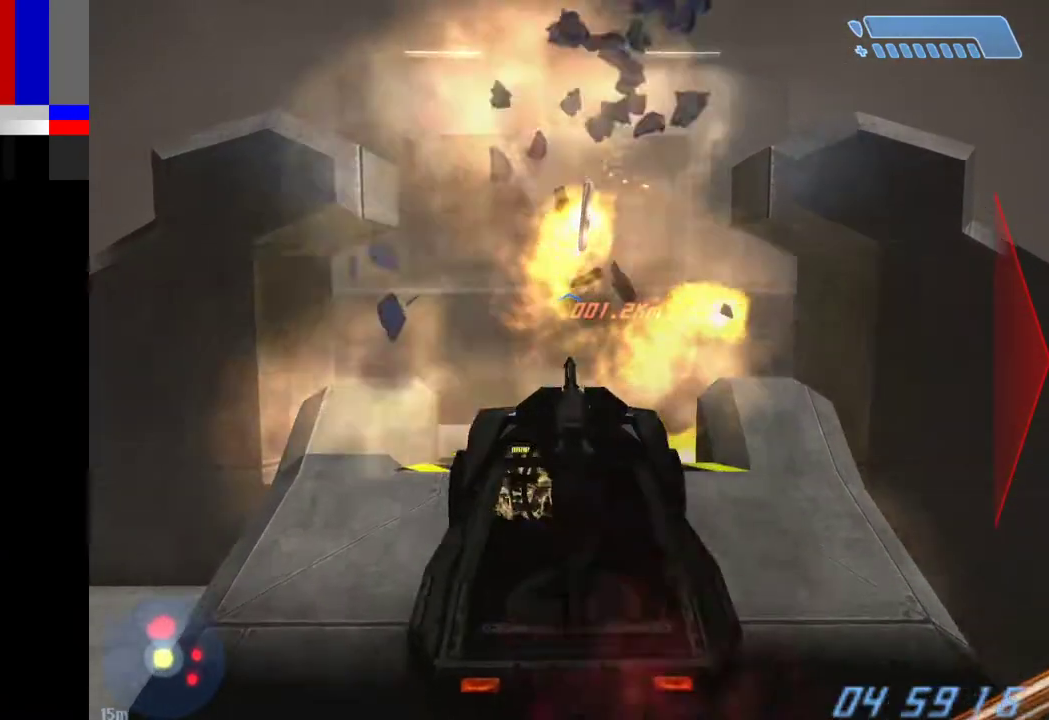
{"keys": ["w"], "mouse": [], "events": []}
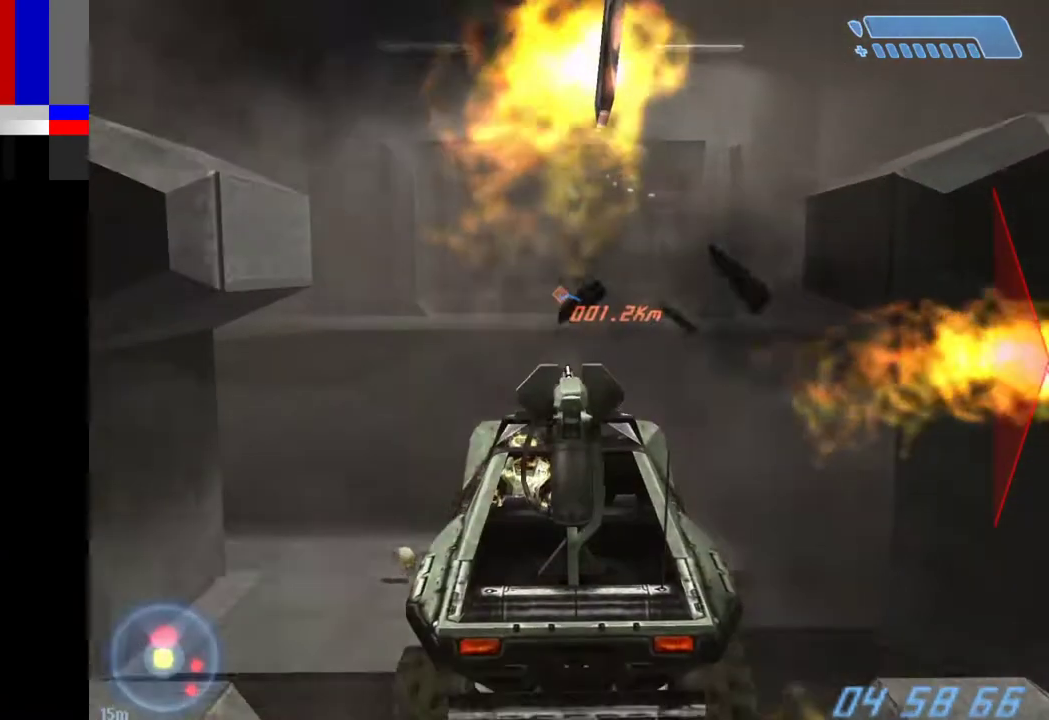
{"keys": ["w"], "mouse": [], "events": []}
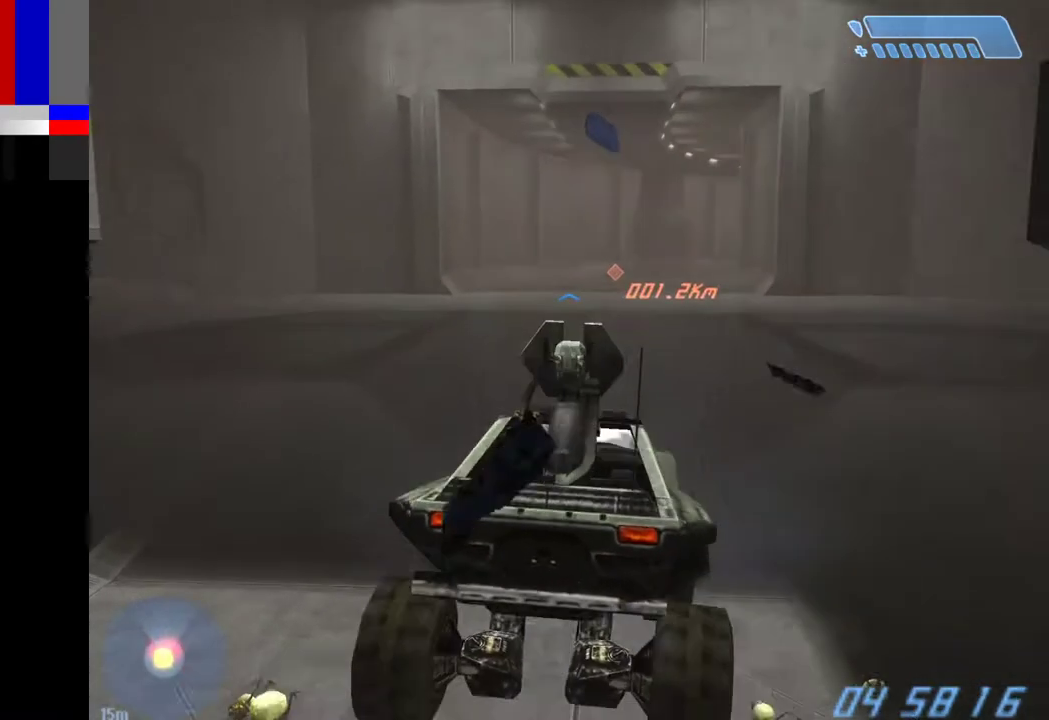
{"keys": ["w"], "mouse": [], "events": []}
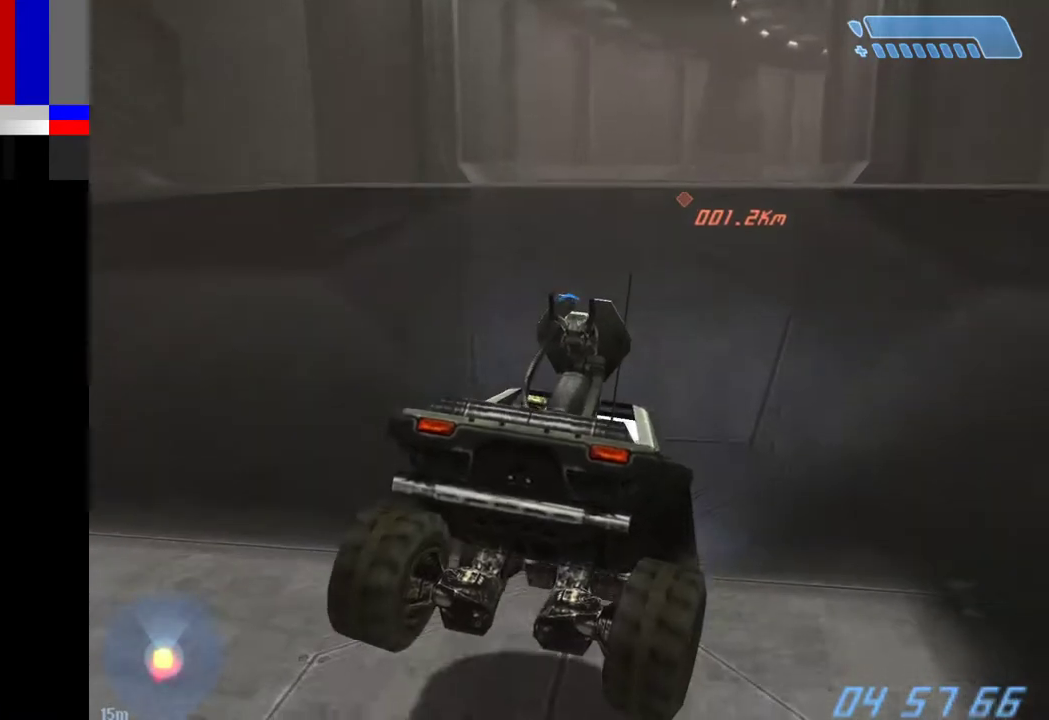
{"keys": ["w"], "mouse": [], "events": []}
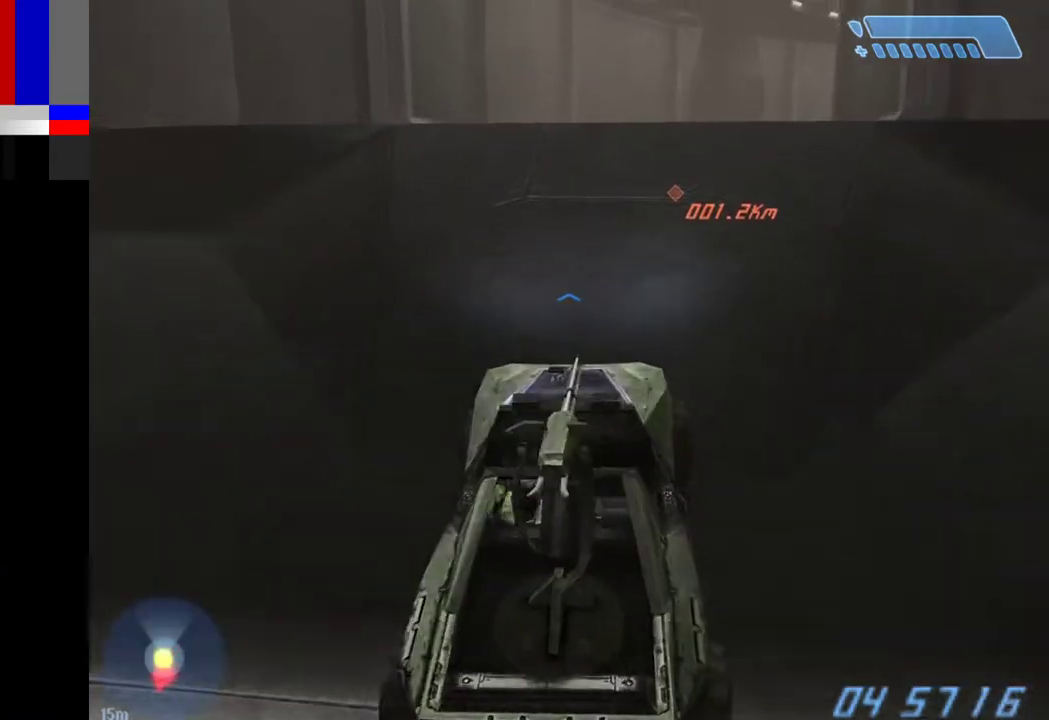
{"keys": ["w"], "mouse": [], "events": []}
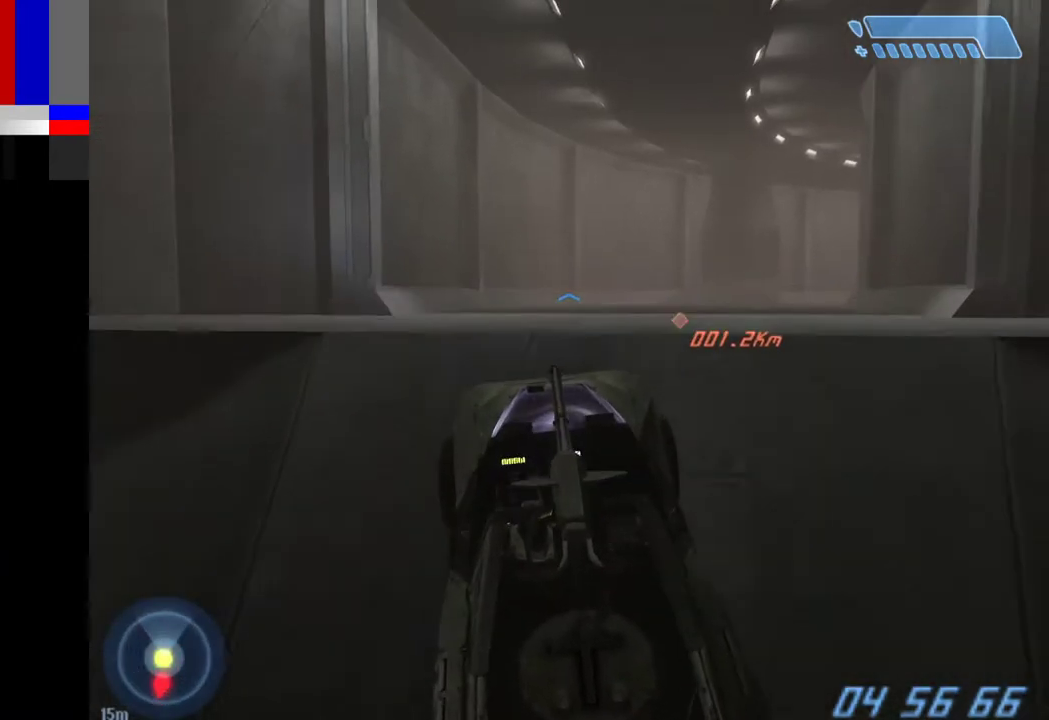
{"keys": ["w"], "mouse": [], "events": []}
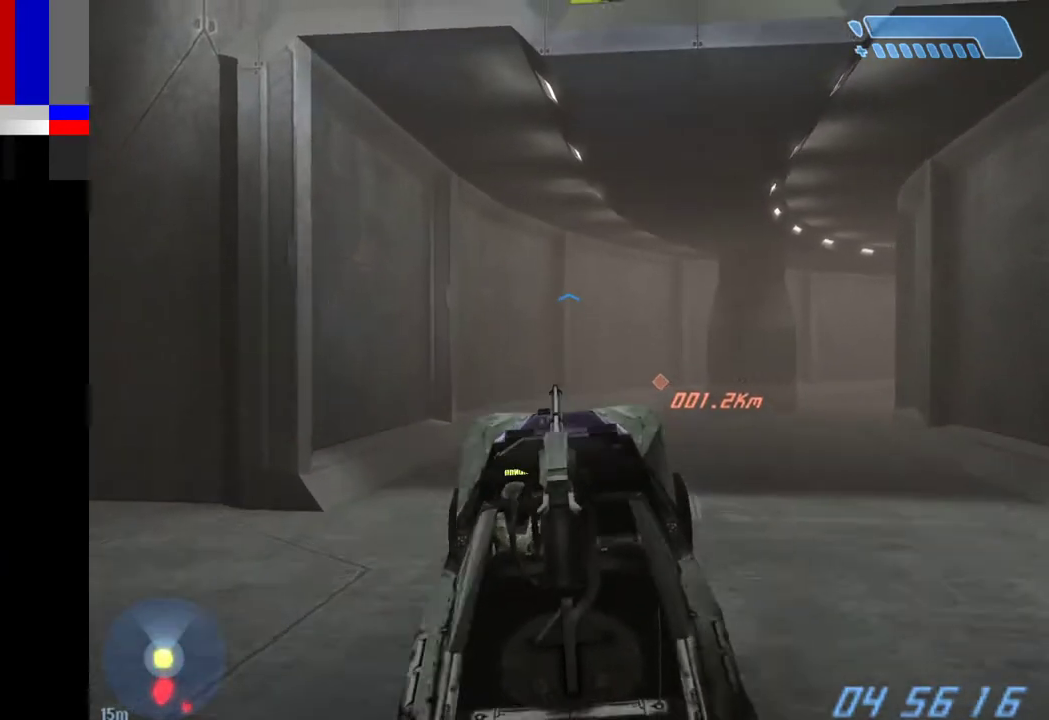
{"keys": ["w"], "mouse": [], "events": []}